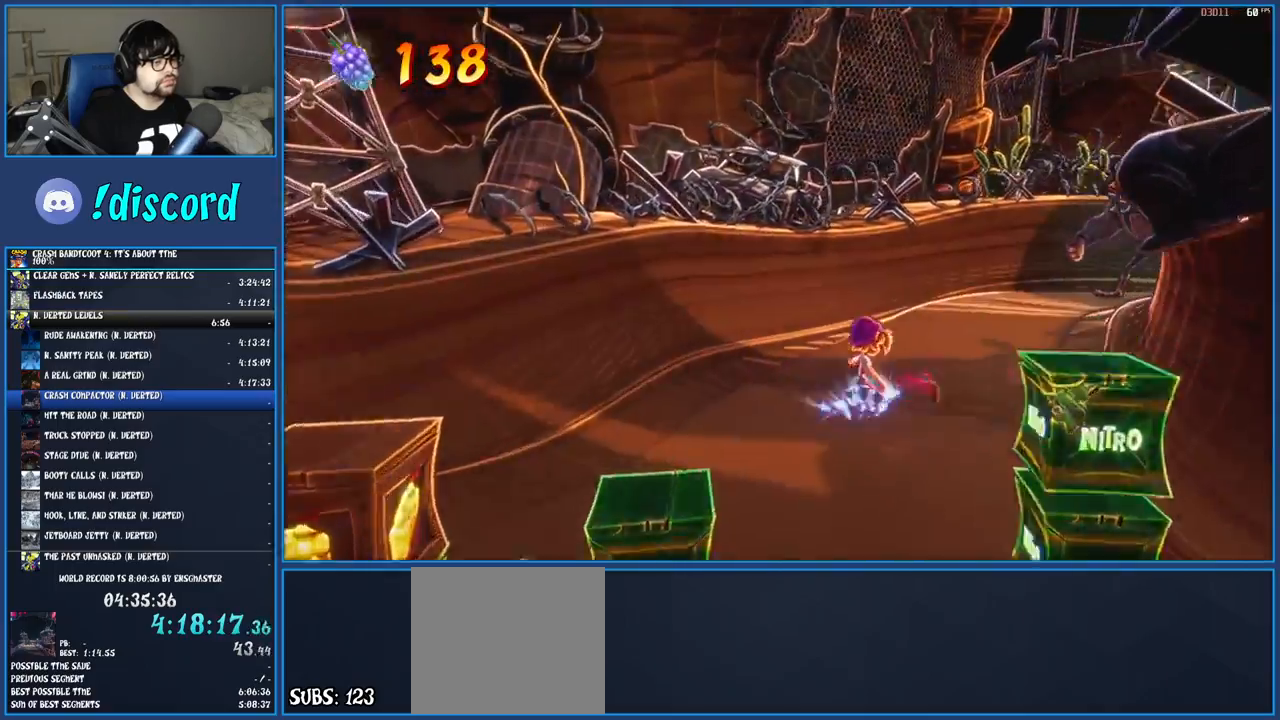
Gameplay with a controller (PlayStation layout); each line is a JSON object with the inputs held at the frame after it. "events" lists button and stick changes between this image and that frame as [ms after this image, input, new state], when the widget could be followed in between. Not read: L3 R3.
{"buttons": [], "left_stick": "up", "right_stick": "center", "events": [[33, "R1", "up"], [100, "SQUARE", "down"], [250, "SQUARE", "up"], [367, "R1", "down"], [483, "R1", "up"]]}
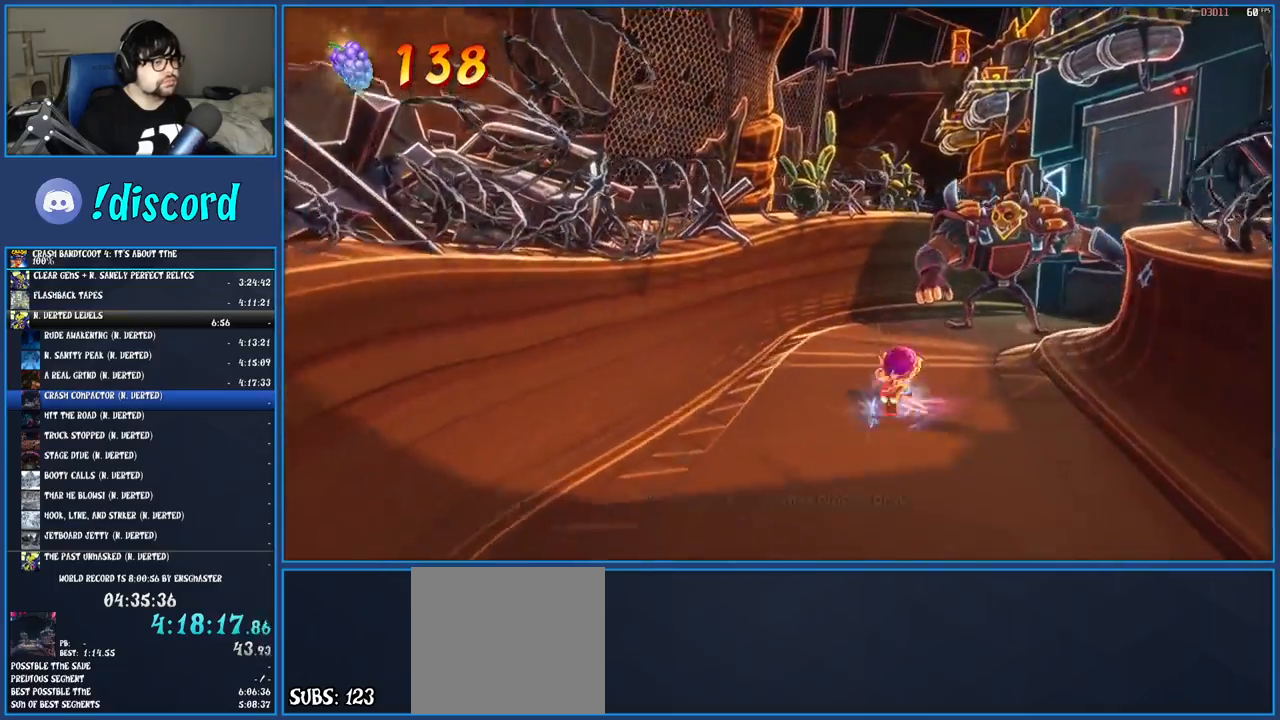
{"buttons": ["SQUARE"], "left_stick": "up", "right_stick": "center", "events": [[33, "SQUARE", "down"], [183, "SQUARE", "up"], [300, "R1", "down"], [400, "R1", "up"], [500, "SQUARE", "down"]]}
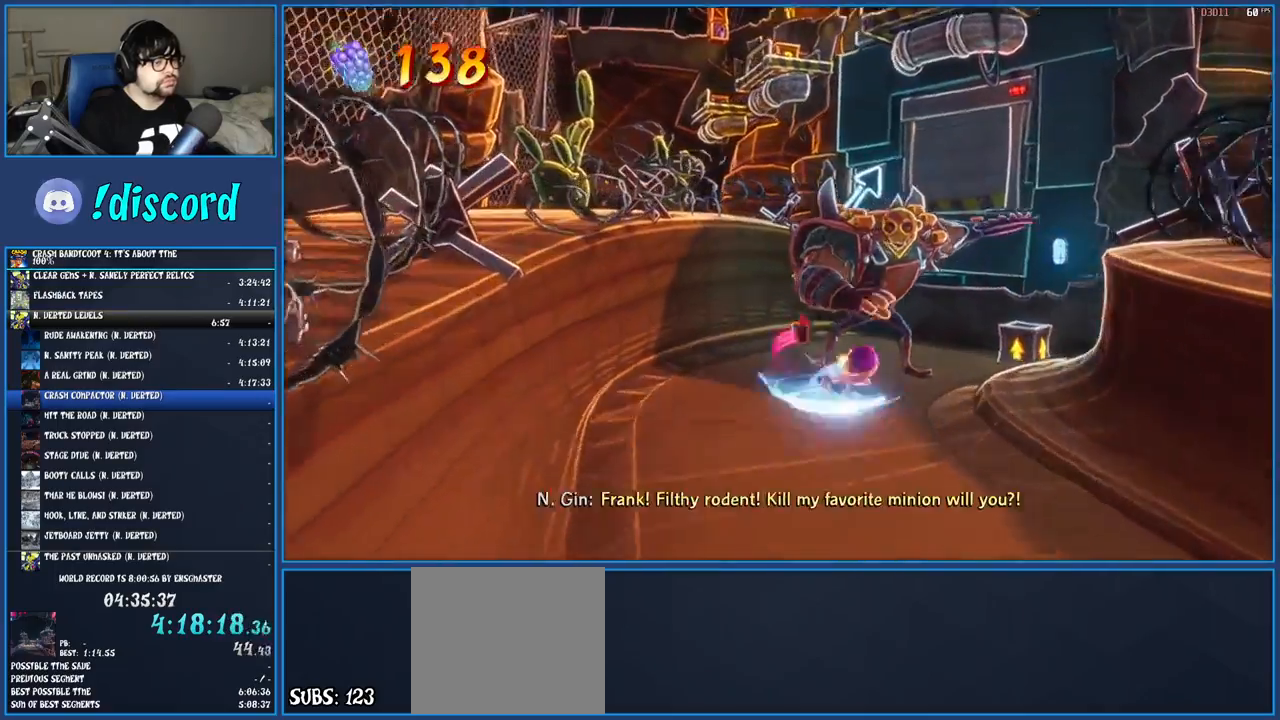
{"buttons": ["CROSS"], "left_stick": "up-right", "right_stick": "center", "events": [[117, "SQUARE", "up"], [117, "left_stick", "up-right"], [183, "CROSS", "down"]]}
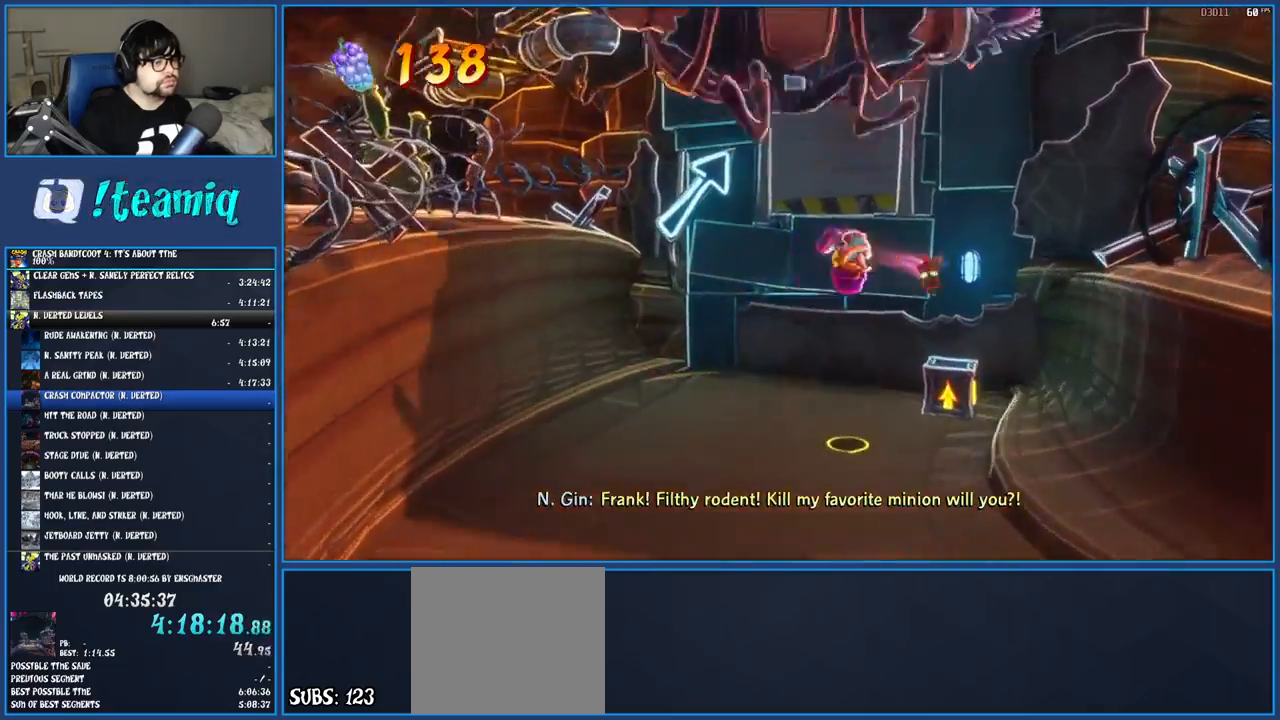
{"buttons": ["CROSS"], "left_stick": "up-right", "right_stick": "center", "events": [[267, "left_stick", "center"], [483, "left_stick", "up-right"]]}
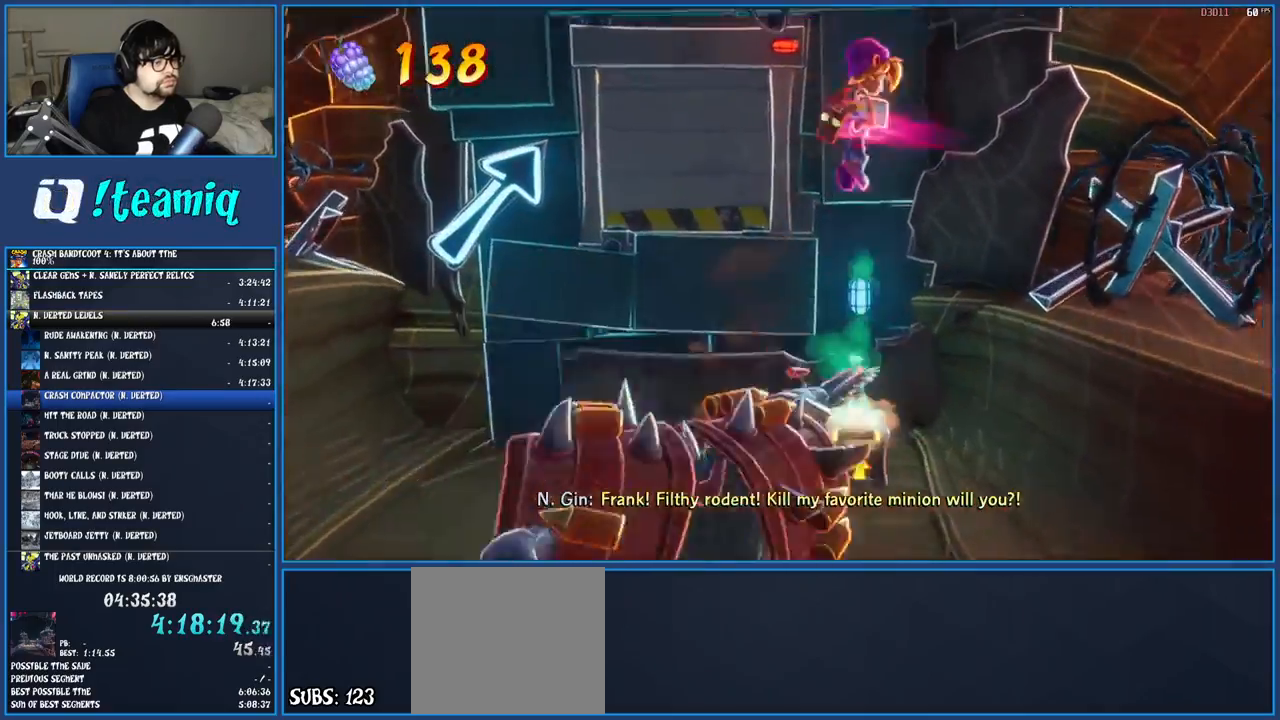
{"buttons": ["CROSS"], "left_stick": "up-left", "right_stick": "center", "events": [[167, "left_stick", "up-left"], [300, "CROSS", "up"], [483, "CROSS", "down"]]}
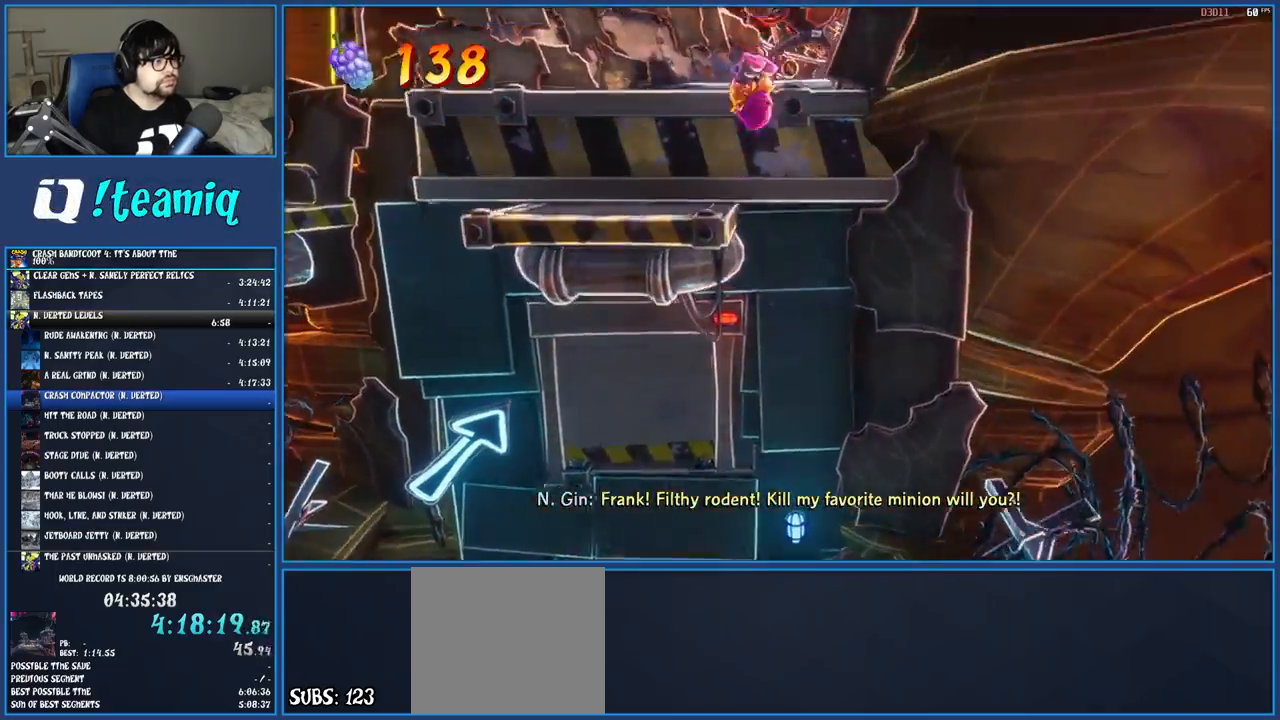
{"buttons": ["SQUARE"], "left_stick": "up-right", "right_stick": "center", "events": [[33, "SQUARE", "down"], [233, "CROSS", "up"], [233, "SQUARE", "up"], [267, "left_stick", "up"], [433, "SQUARE", "down"], [500, "left_stick", "up-right"]]}
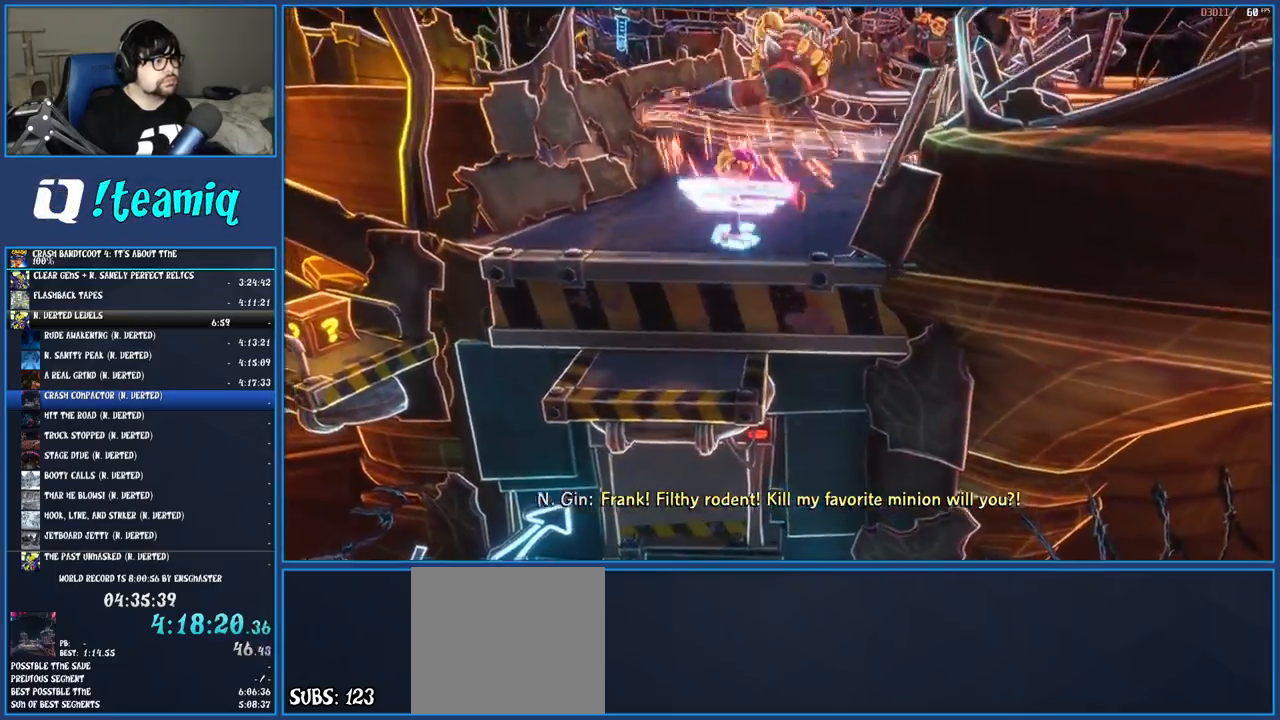
{"buttons": ["SQUARE"], "left_stick": "up", "right_stick": "center", "events": [[83, "SQUARE", "up"], [250, "left_stick", "up"], [283, "R1", "down"], [383, "R1", "up"], [467, "SQUARE", "down"]]}
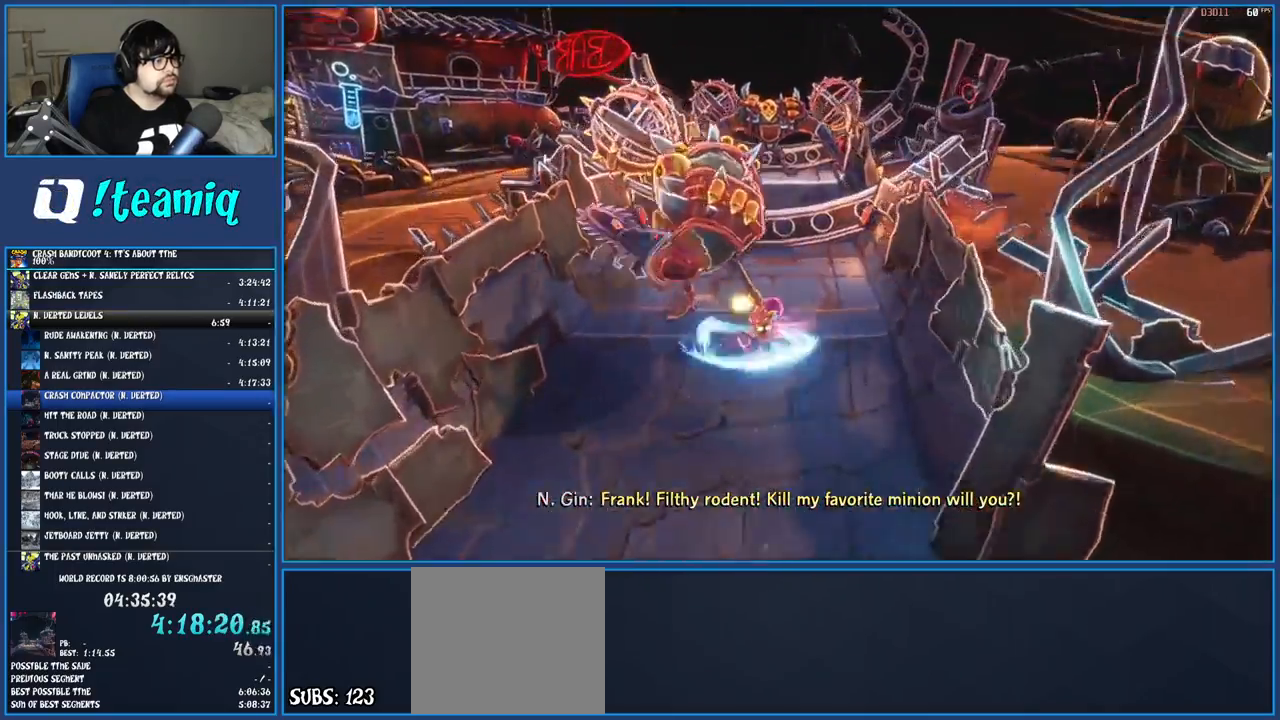
{"buttons": ["CROSS", "SQUARE"], "left_stick": "up", "right_stick": "center", "events": [[117, "SQUARE", "up"], [217, "R1", "down"], [317, "R1", "up"], [400, "SQUARE", "down"], [450, "CROSS", "down"]]}
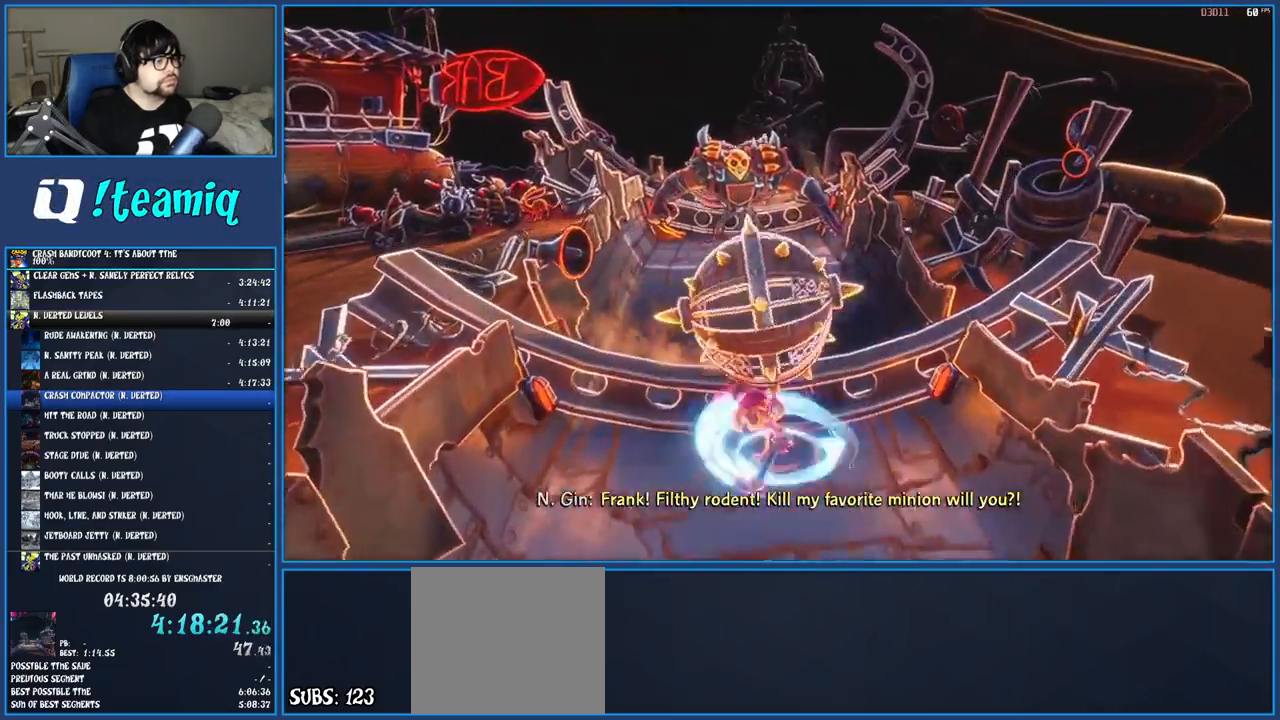
{"buttons": [], "left_stick": "up", "right_stick": "center", "events": [[100, "CROSS", "up"], [100, "SQUARE", "up"], [300, "SQUARE", "down"], [417, "SQUARE", "up"]]}
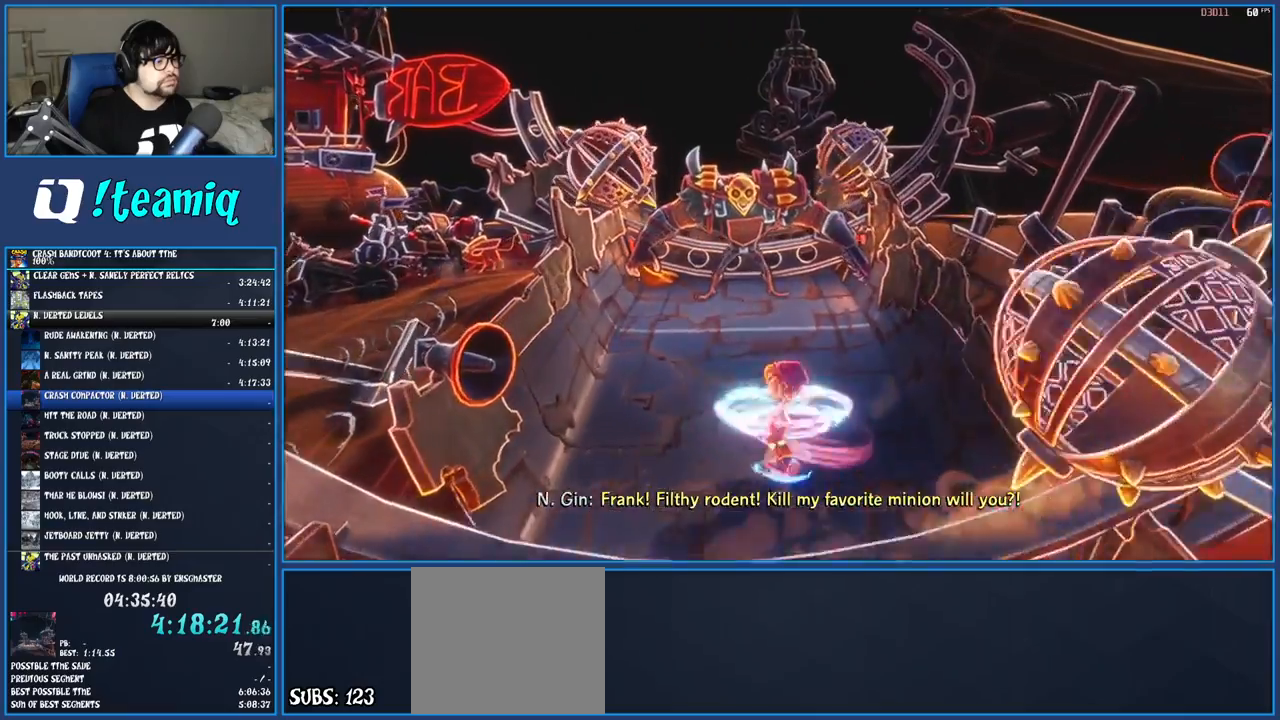
{"buttons": [], "left_stick": "up", "right_stick": "center", "events": [[167, "SQUARE", "down"], [317, "SQUARE", "up"]]}
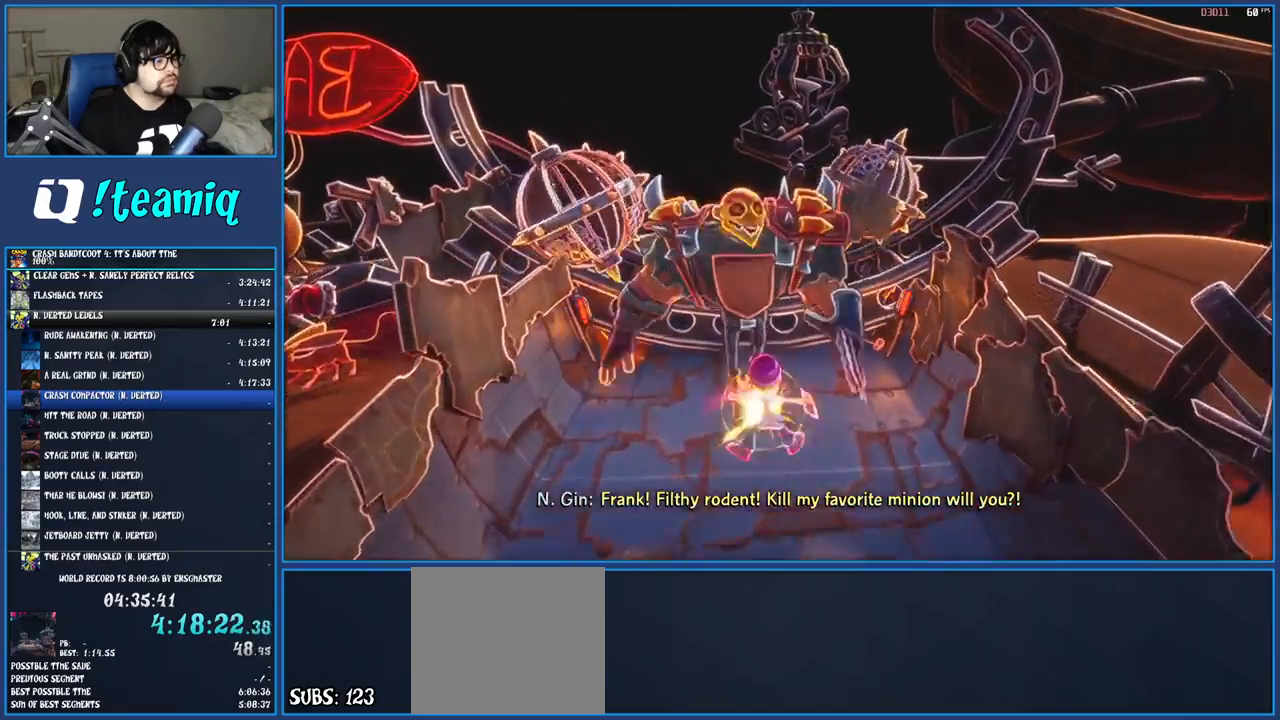
{"buttons": [], "left_stick": "up-left", "right_stick": "center", "events": [[50, "SQUARE", "down"], [200, "SQUARE", "up"], [217, "left_stick", "up-left"]]}
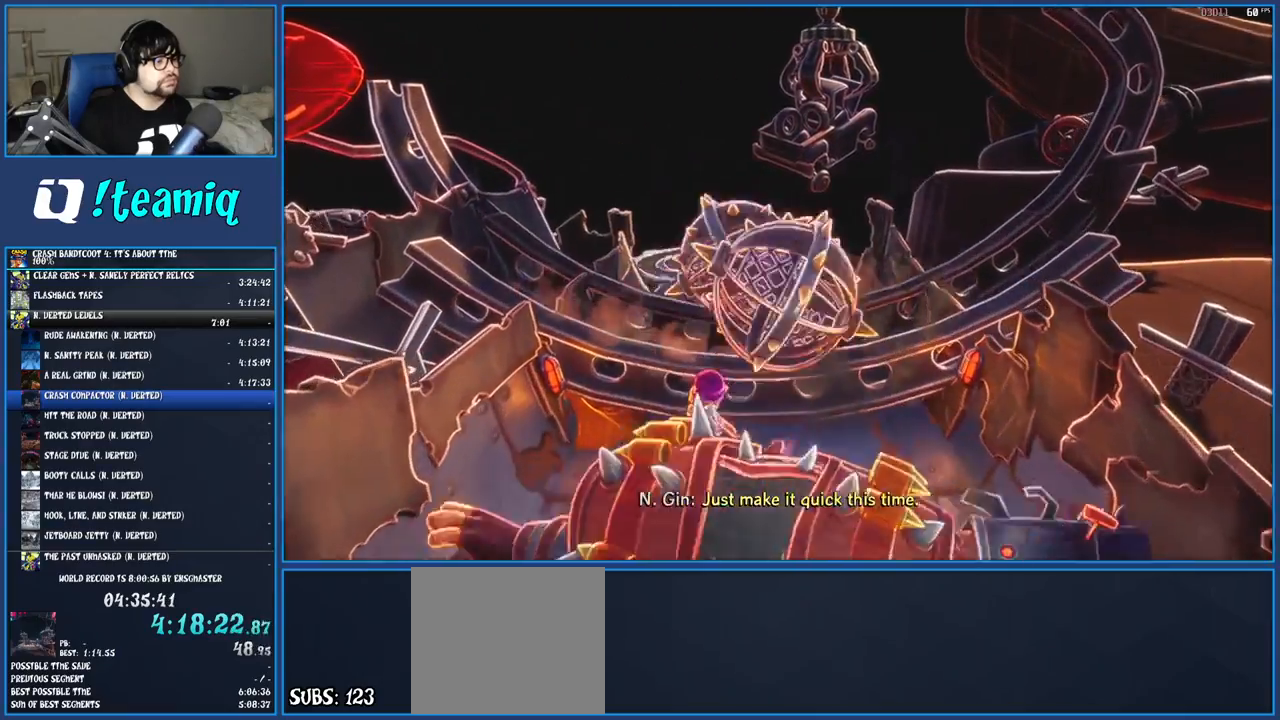
{"buttons": ["SQUARE"], "left_stick": "up", "right_stick": "center", "events": [[33, "CROSS", "down"], [83, "SQUARE", "down"], [100, "left_stick", "up-right"], [300, "SQUARE", "up"], [317, "CROSS", "up"], [483, "SQUARE", "down"], [483, "left_stick", "up"]]}
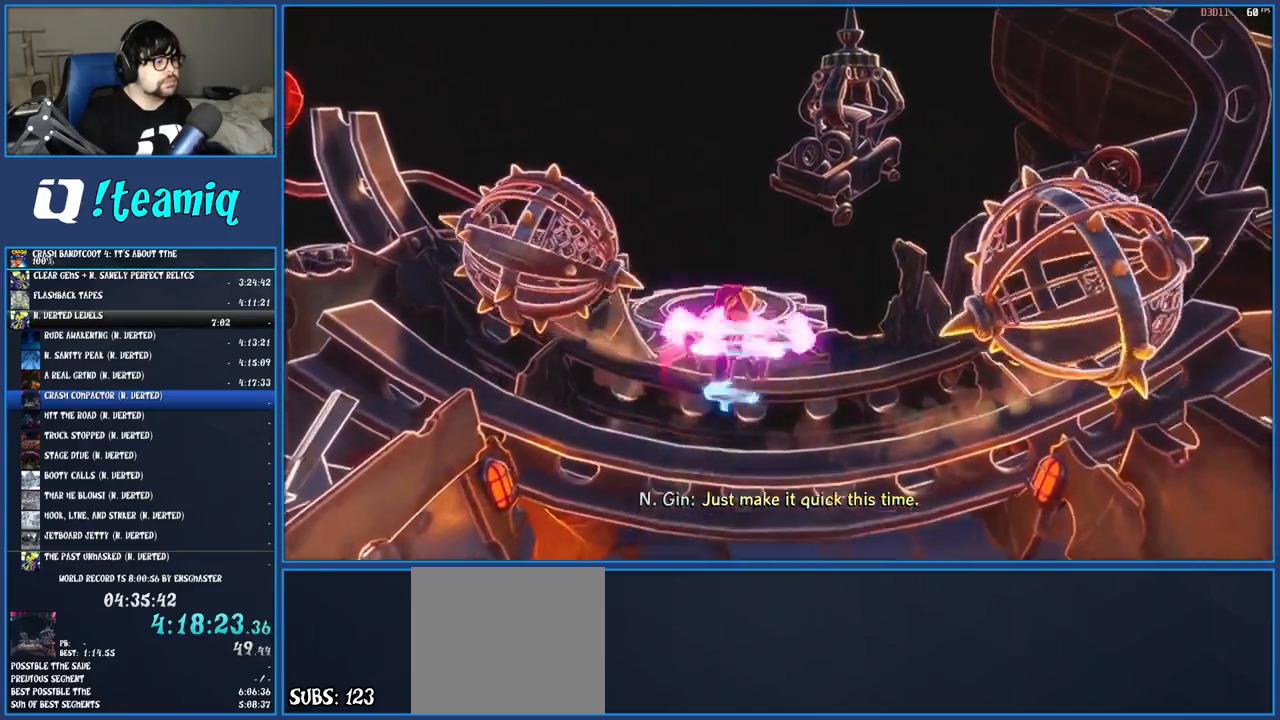
{"buttons": [], "left_stick": "up", "right_stick": "center", "events": [[117, "SQUARE", "up"], [317, "SQUARE", "down"], [450, "SQUARE", "up"]]}
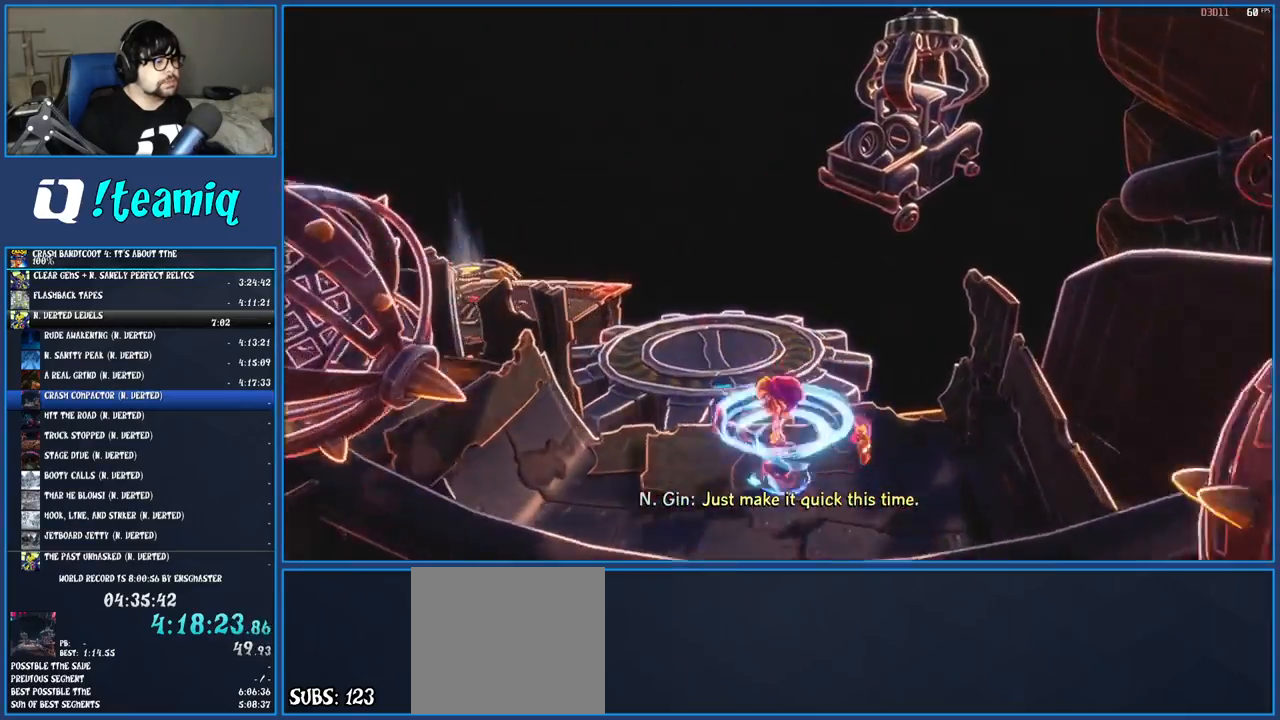
{"buttons": ["SQUARE"], "left_stick": "up", "right_stick": "center", "events": [[183, "R1", "down"], [300, "R1", "up"], [383, "SQUARE", "down"]]}
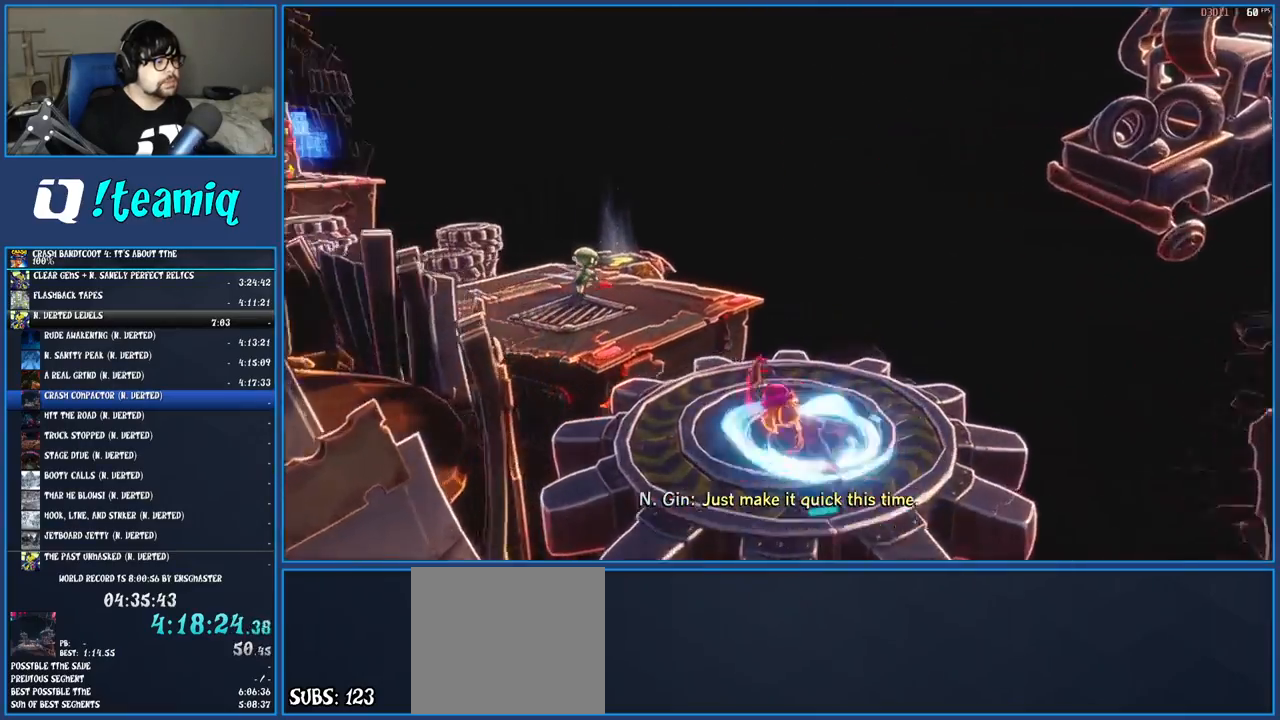
{"buttons": [], "left_stick": "up", "right_stick": "center", "events": [[17, "SQUARE", "up"], [183, "CROSS", "down"], [267, "SQUARE", "down"], [433, "SQUARE", "up"], [450, "CROSS", "up"]]}
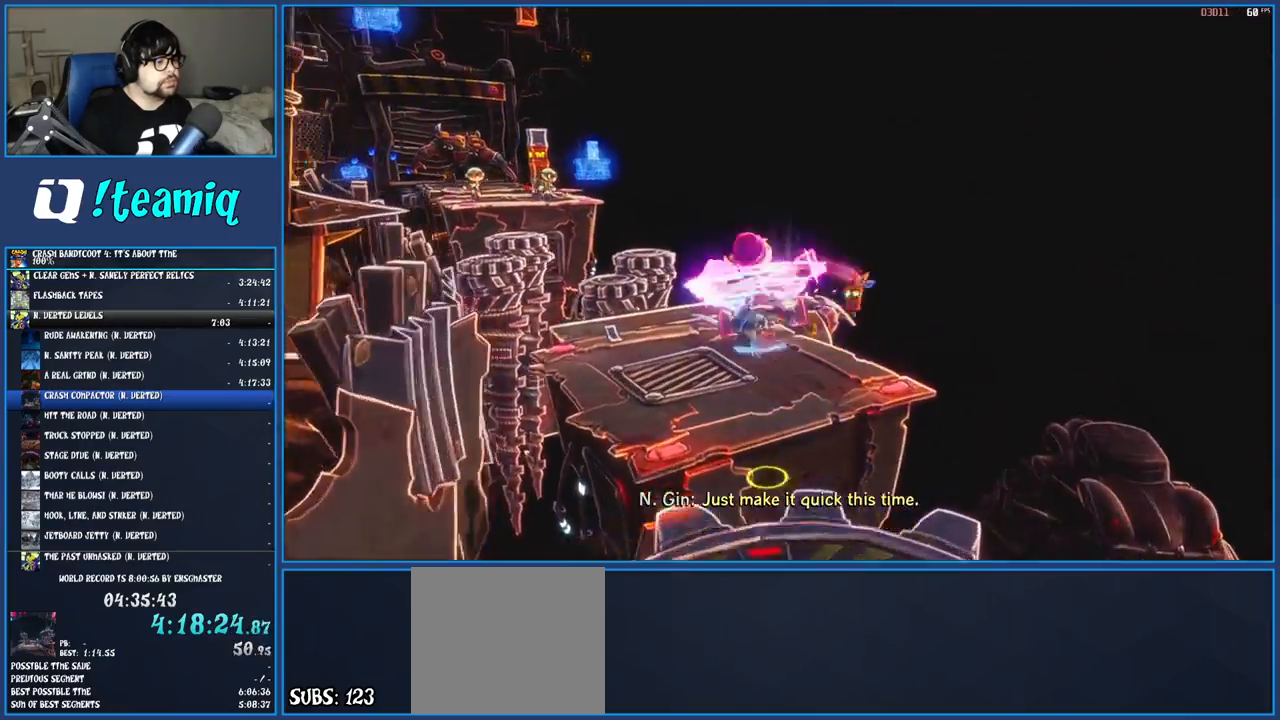
{"buttons": [], "left_stick": "up", "right_stick": "center", "events": [[167, "SQUARE", "down"], [317, "SQUARE", "up"]]}
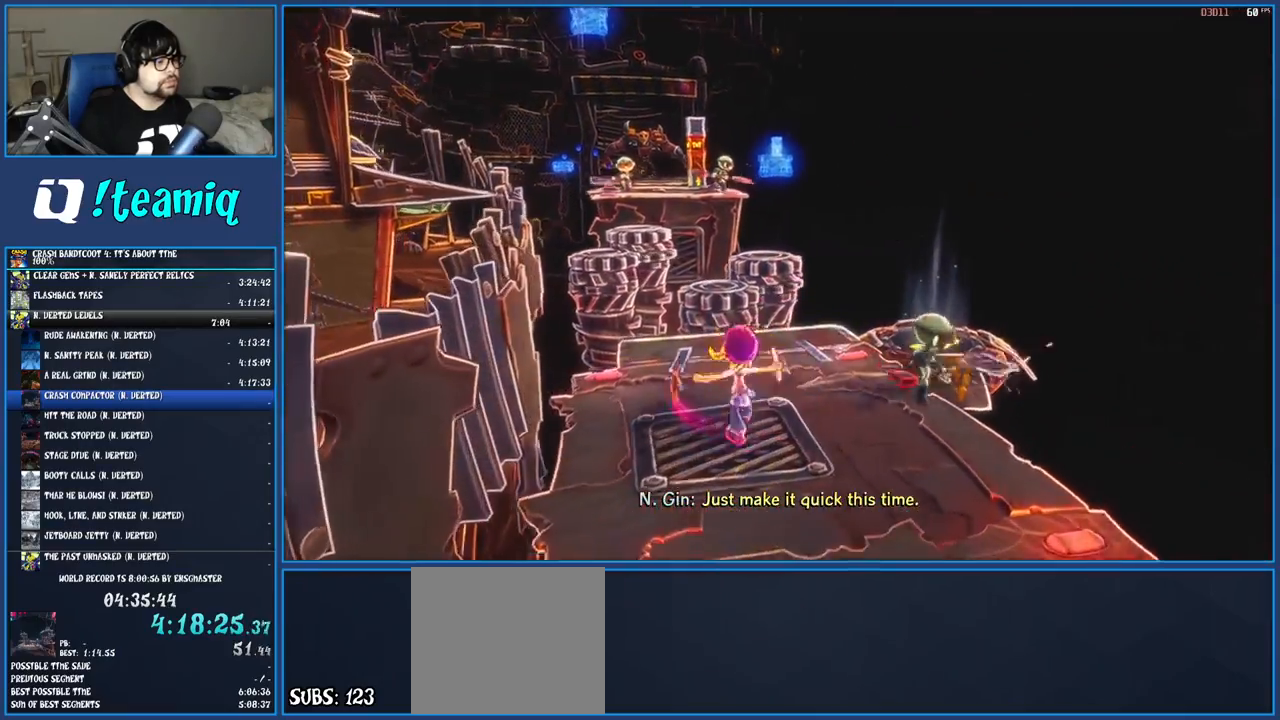
{"buttons": [], "left_stick": "up", "right_stick": "center", "events": [[317, "R1", "down"], [433, "R1", "up"]]}
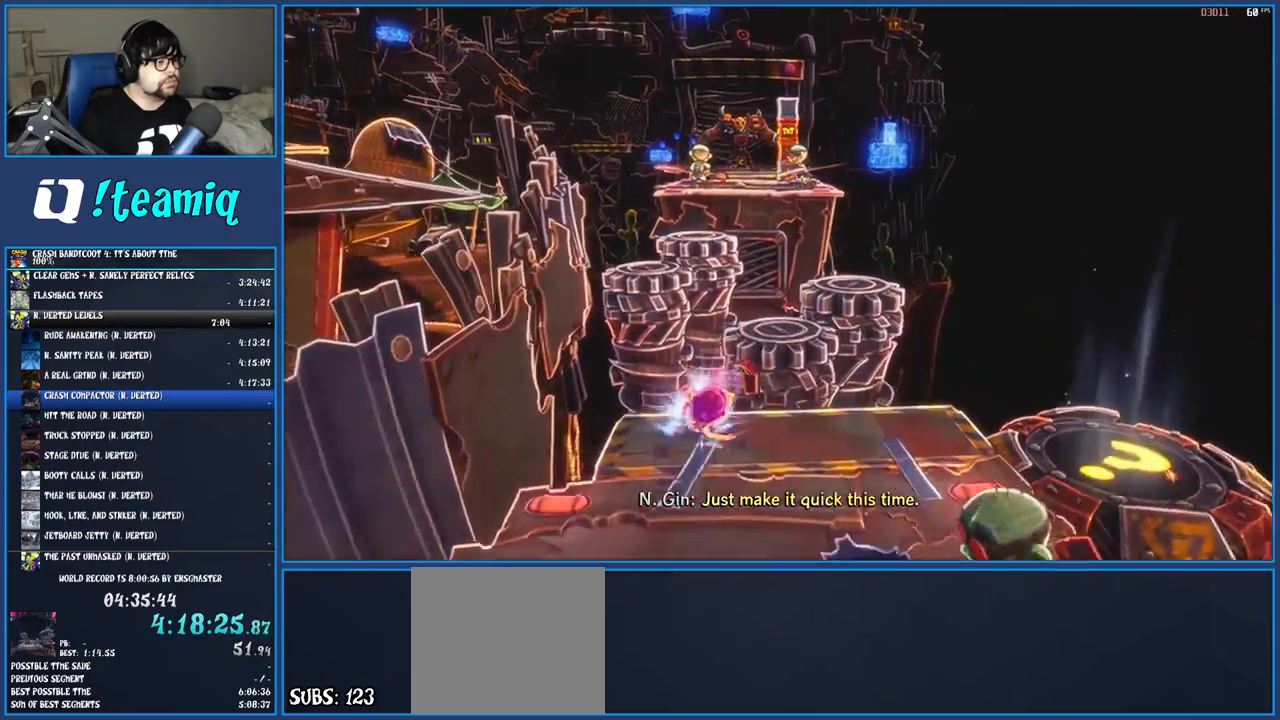
{"buttons": ["SQUARE"], "left_stick": "up", "right_stick": "center", "events": [[17, "SQUARE", "down"], [50, "CROSS", "down"], [283, "CROSS", "up"], [283, "SQUARE", "up"], [433, "SQUARE", "down"]]}
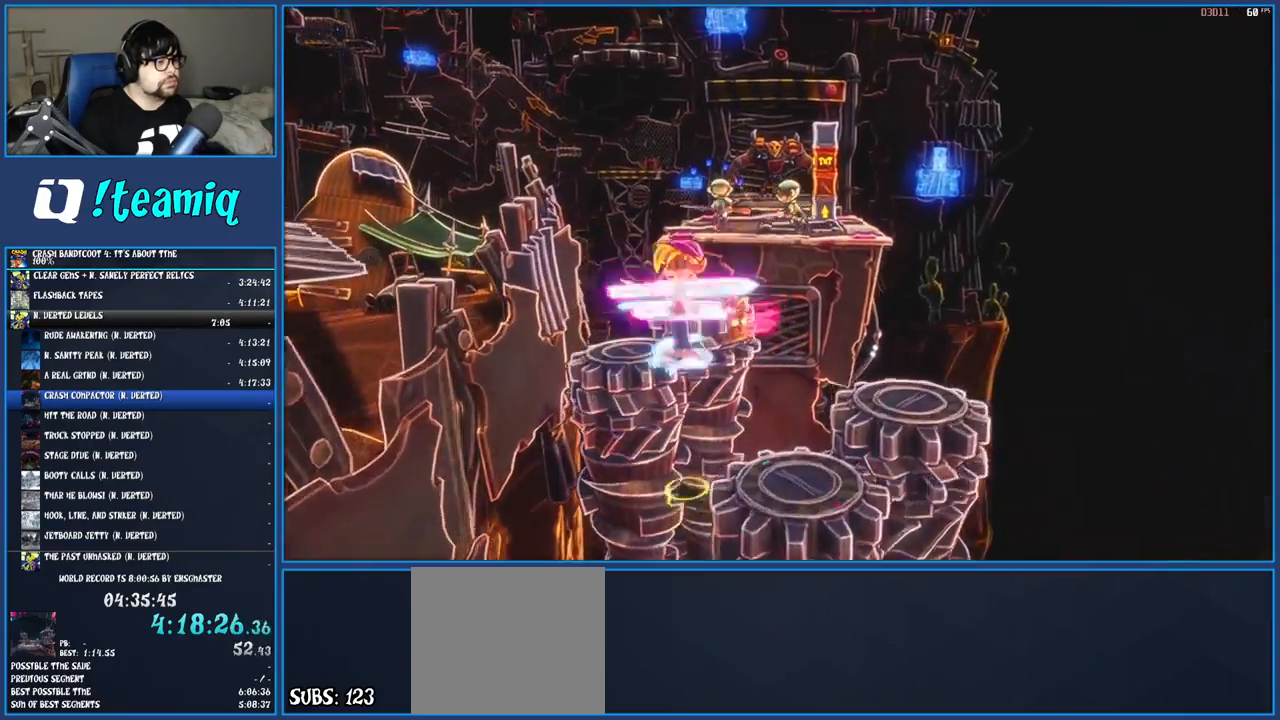
{"buttons": [], "left_stick": "center", "right_stick": "center", "events": [[67, "SQUARE", "up"], [200, "CROSS", "down"], [383, "CROSS", "up"], [450, "left_stick", "center"]]}
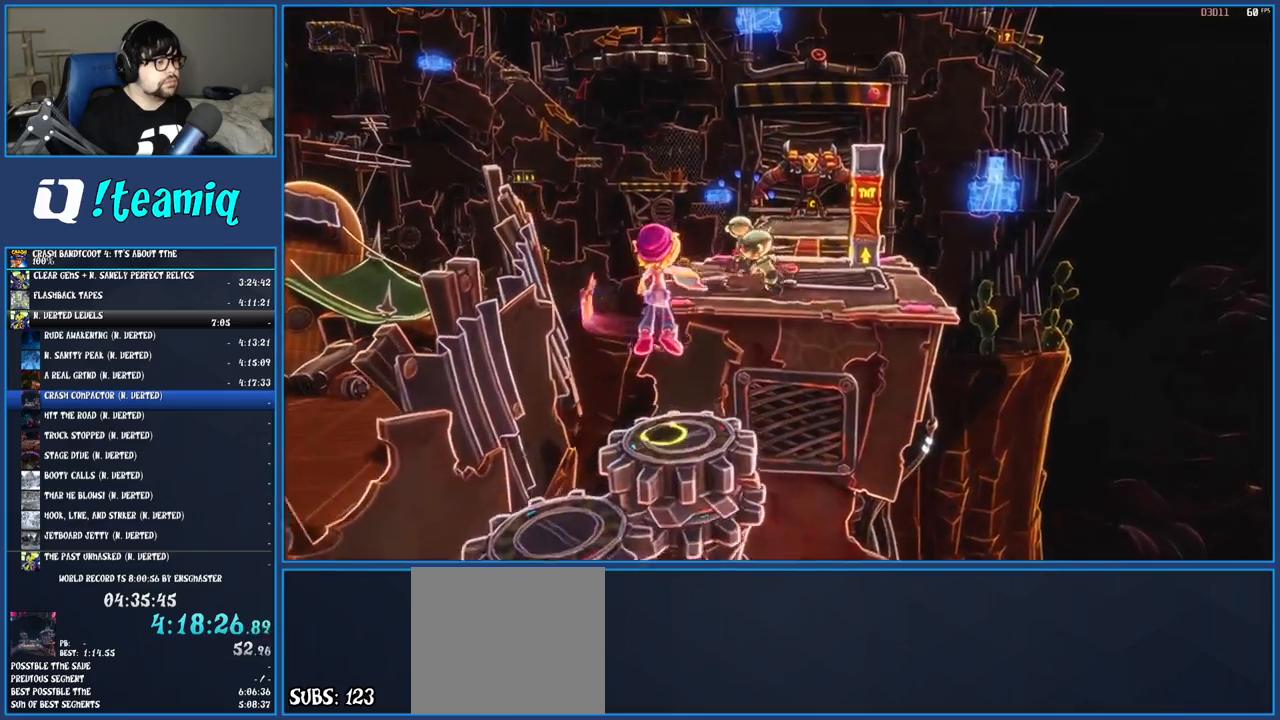
{"buttons": ["CROSS"], "left_stick": "up-right", "right_stick": "center", "events": [[217, "left_stick", "up-right"], [500, "CROSS", "down"]]}
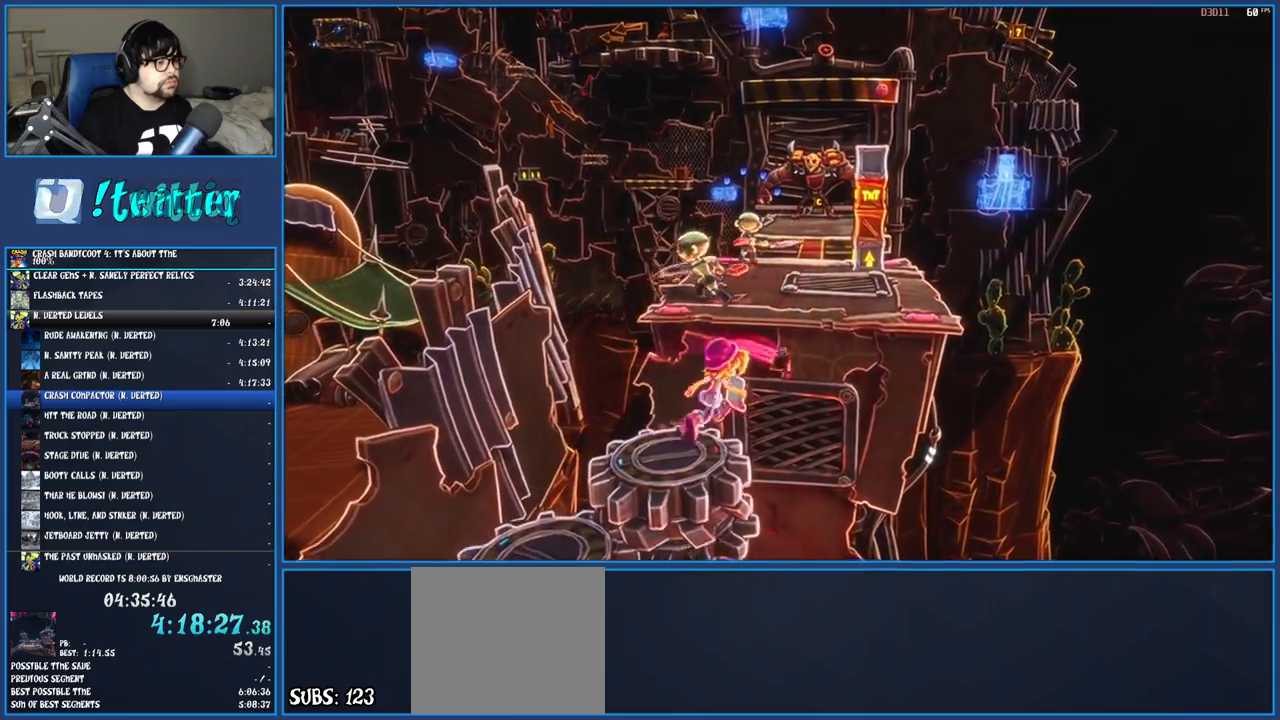
{"buttons": [], "left_stick": "up-right", "right_stick": "center", "events": [[100, "SQUARE", "down"], [317, "CROSS", "up"], [317, "SQUARE", "up"]]}
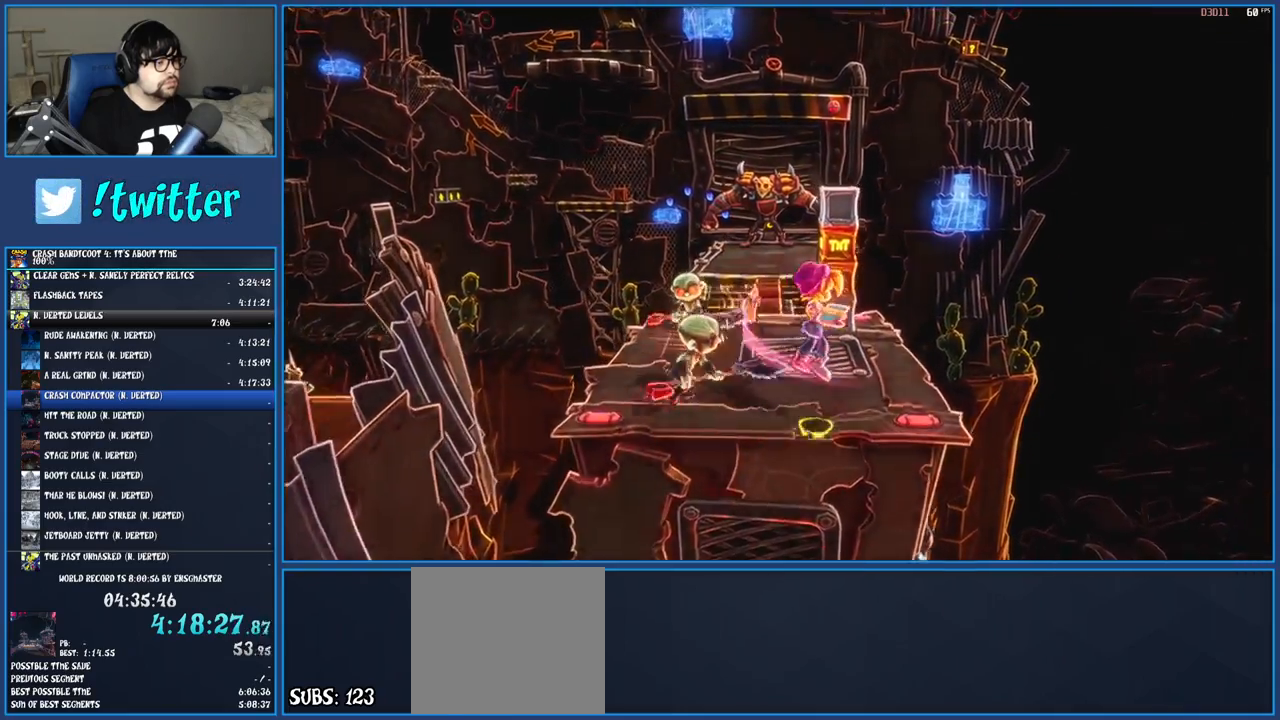
{"buttons": [], "left_stick": "up", "right_stick": "center", "events": [[283, "left_stick", "up"]]}
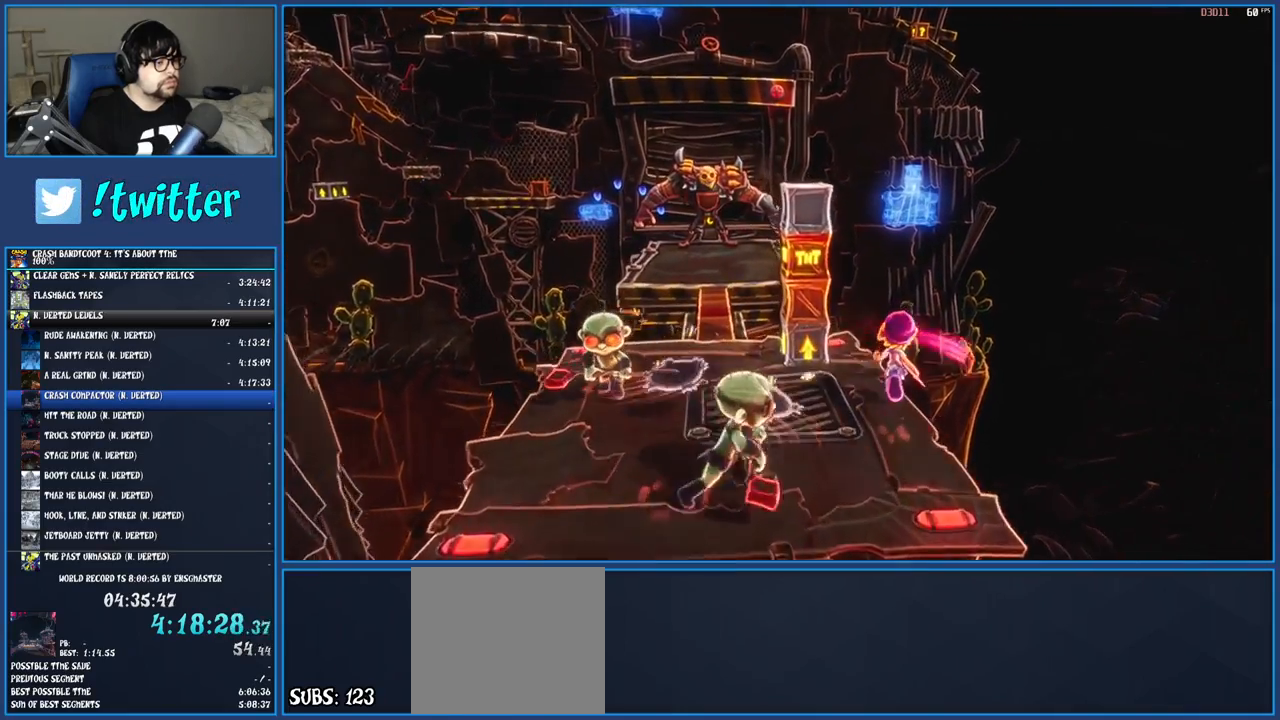
{"buttons": ["CROSS", "SQUARE"], "left_stick": "up-left", "right_stick": "center", "events": [[250, "R1", "down"], [367, "R1", "up"], [400, "left_stick", "up-left"], [433, "SQUARE", "down"], [483, "CROSS", "down"]]}
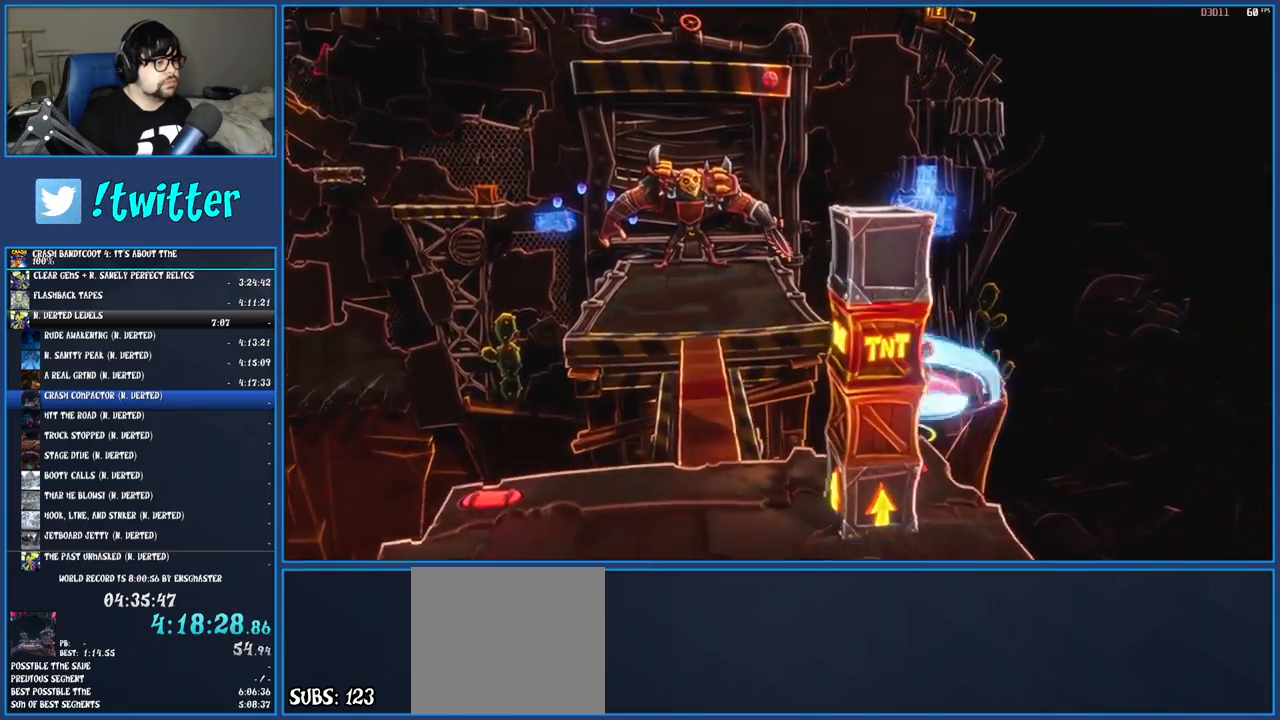
{"buttons": [], "left_stick": "up-left", "right_stick": "center", "events": [[100, "CROSS", "up"], [133, "SQUARE", "up"], [300, "SQUARE", "down"], [450, "SQUARE", "up"]]}
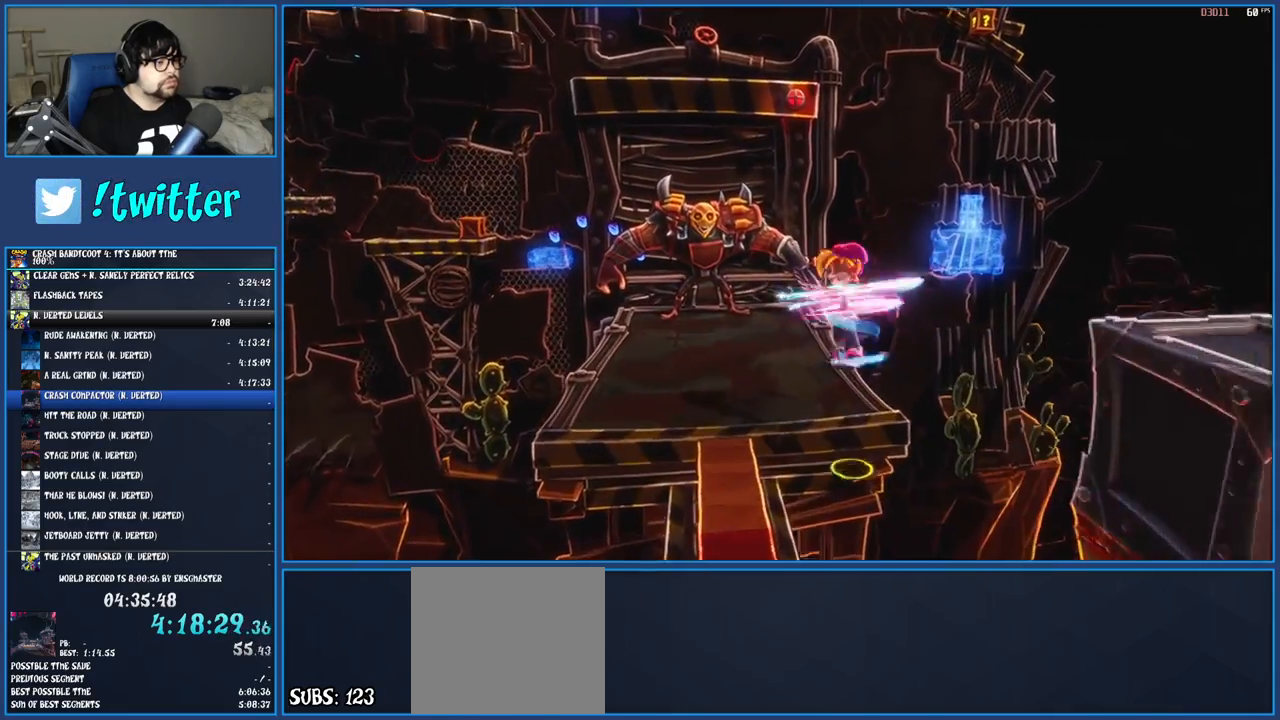
{"buttons": [], "left_stick": "up", "right_stick": "center", "events": [[200, "SQUARE", "down"], [367, "SQUARE", "up"], [400, "left_stick", "up"]]}
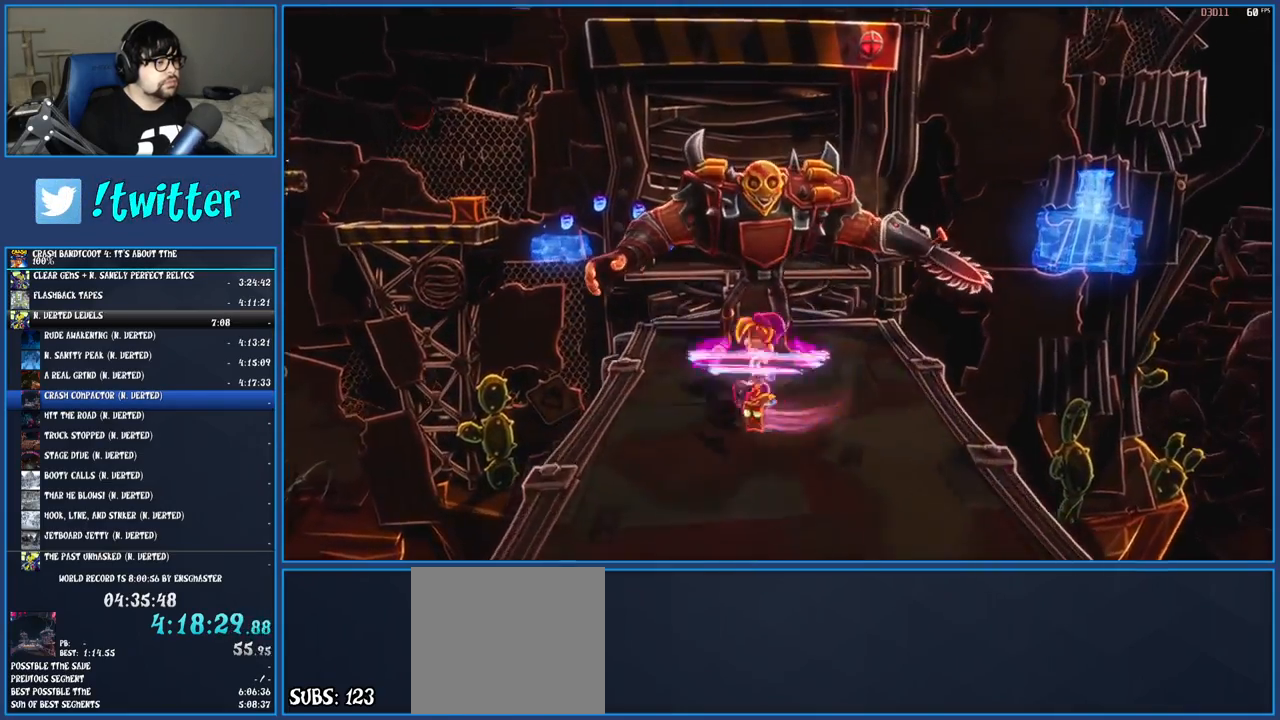
{"buttons": ["R1"], "left_stick": "up", "right_stick": "center", "events": [[17, "R1", "down"], [150, "R1", "up"], [217, "SQUARE", "down"], [367, "SQUARE", "up"], [483, "R1", "down"]]}
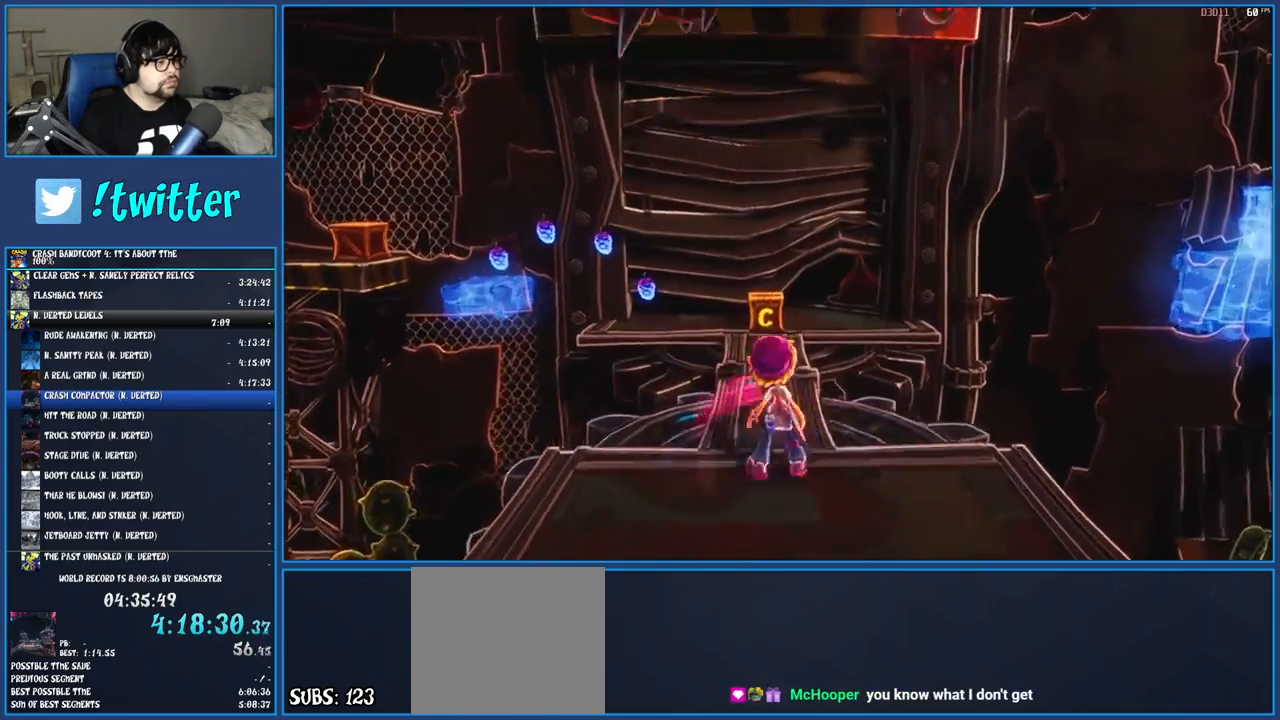
{"buttons": ["R1"], "left_stick": "up", "right_stick": "center", "events": [[83, "R1", "up"], [183, "SQUARE", "down"], [350, "SQUARE", "up"], [483, "R1", "down"]]}
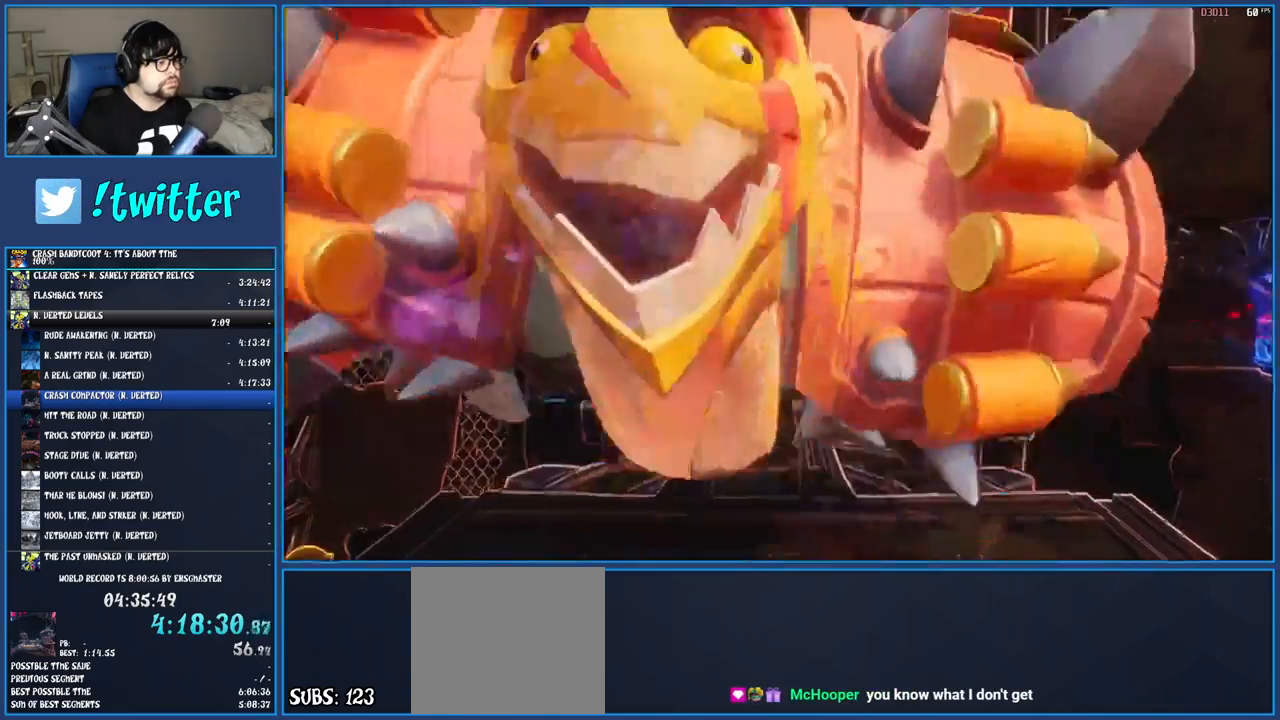
{"buttons": [], "left_stick": "up-left", "right_stick": "center", "events": [[117, "R1", "up"], [233, "SQUARE", "down"], [267, "left_stick", "up-left"], [400, "SQUARE", "up"]]}